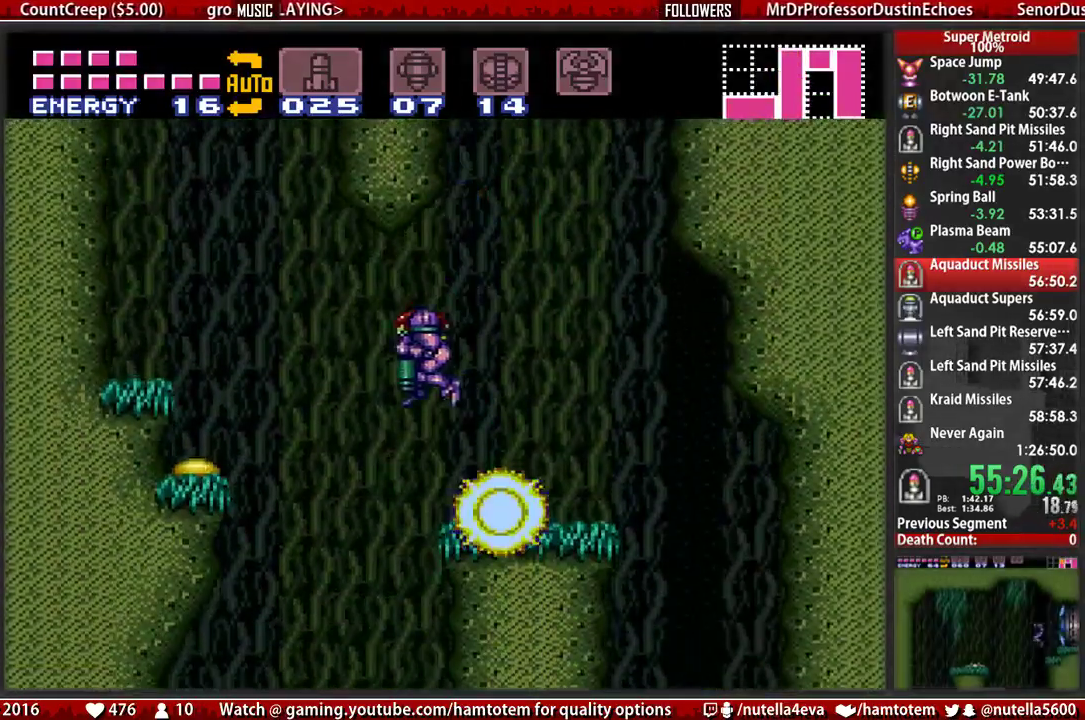
Gameplay with a controller (Nintendo layout); each line is a JSON object with the inputs held at the frame after it. "events" lists button and stick changes between this image and that frame as [ms after this image, input, new state], when the widget could be followed in between. Not read: L3 R3.
{"buttons": ["B", "DPAD_DOWN", "DPAD_RIGHT"], "events": [[17, "X", "up"], [167, "X", "down"], [250, "X", "up"]]}
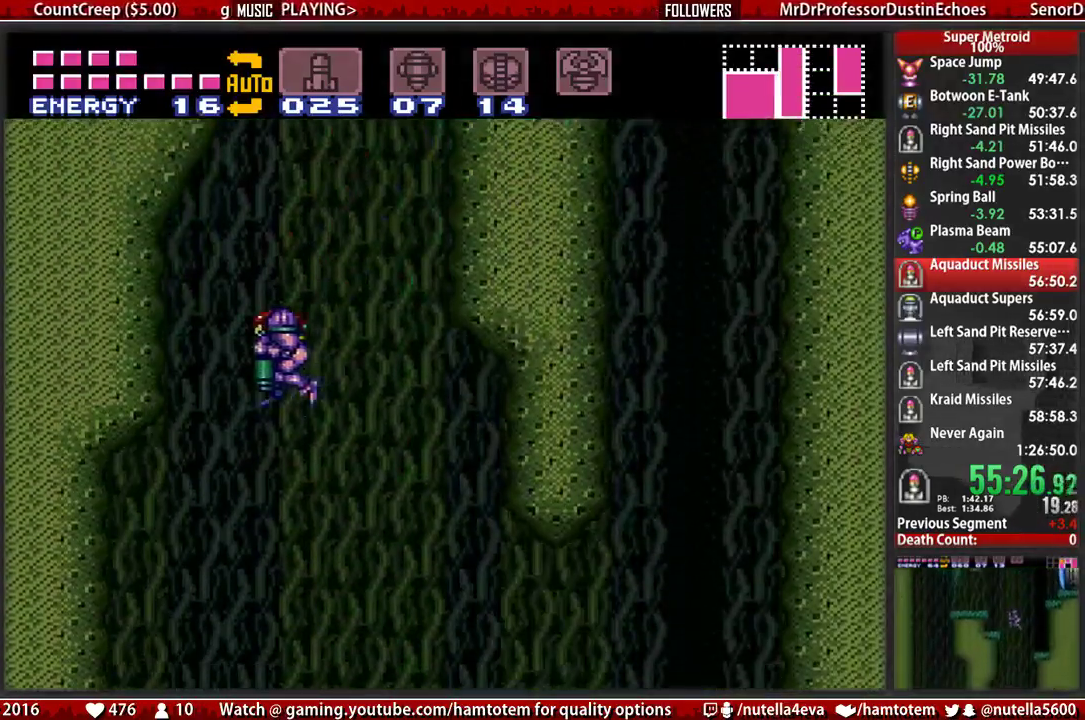
{"buttons": ["B", "DPAD_DOWN", "DPAD_RIGHT"], "events": []}
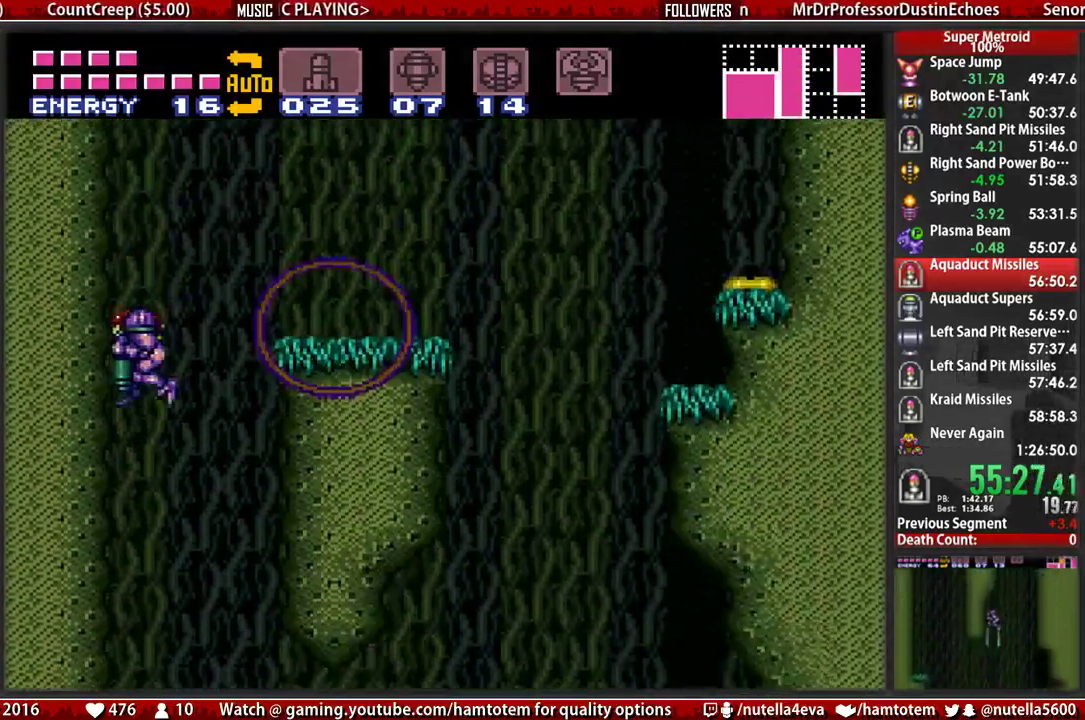
{"buttons": ["B", "DPAD_LEFT"], "events": [[33, "X", "down"], [100, "DPAD_DOWN", "up"], [100, "DPAD_LEFT", "down"], [100, "DPAD_RIGHT", "up"], [183, "X", "up"]]}
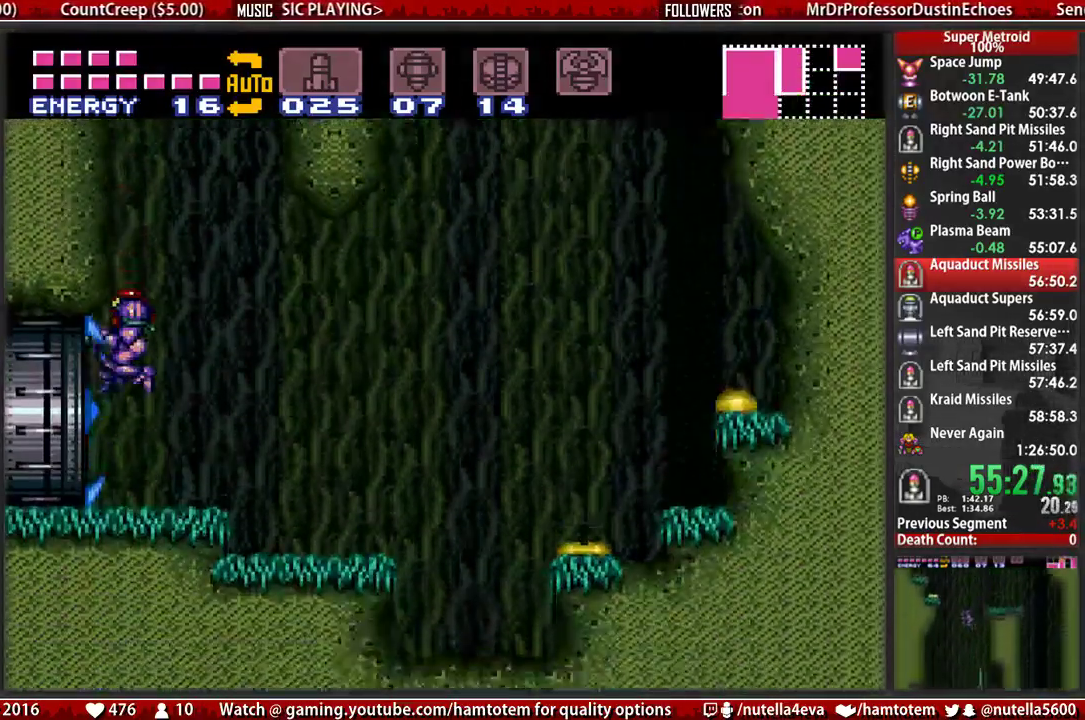
{"buttons": ["DPAD_LEFT"], "events": [[467, "B", "up"]]}
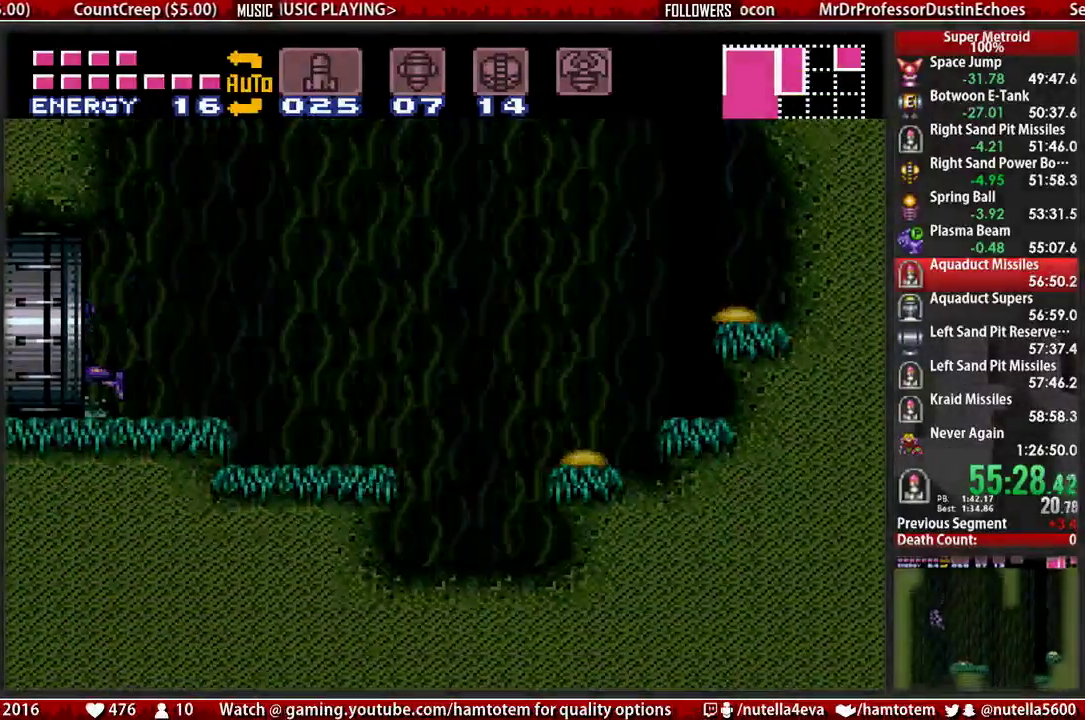
{"buttons": [], "events": [[33, "DPAD_LEFT", "up"]]}
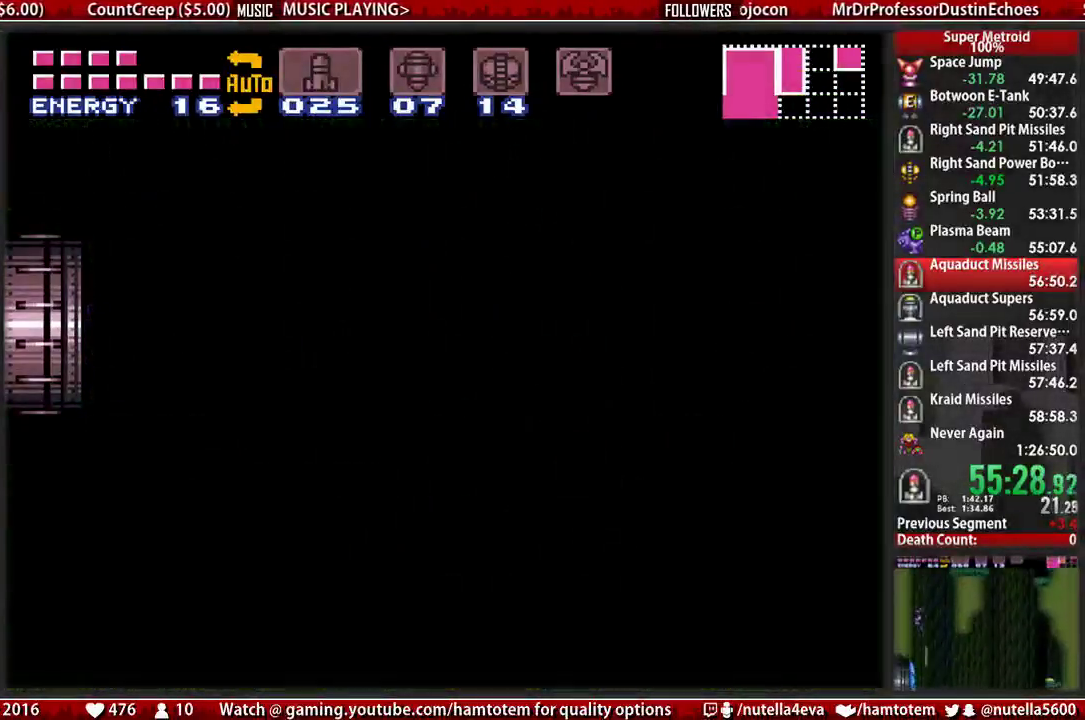
{"buttons": [], "events": []}
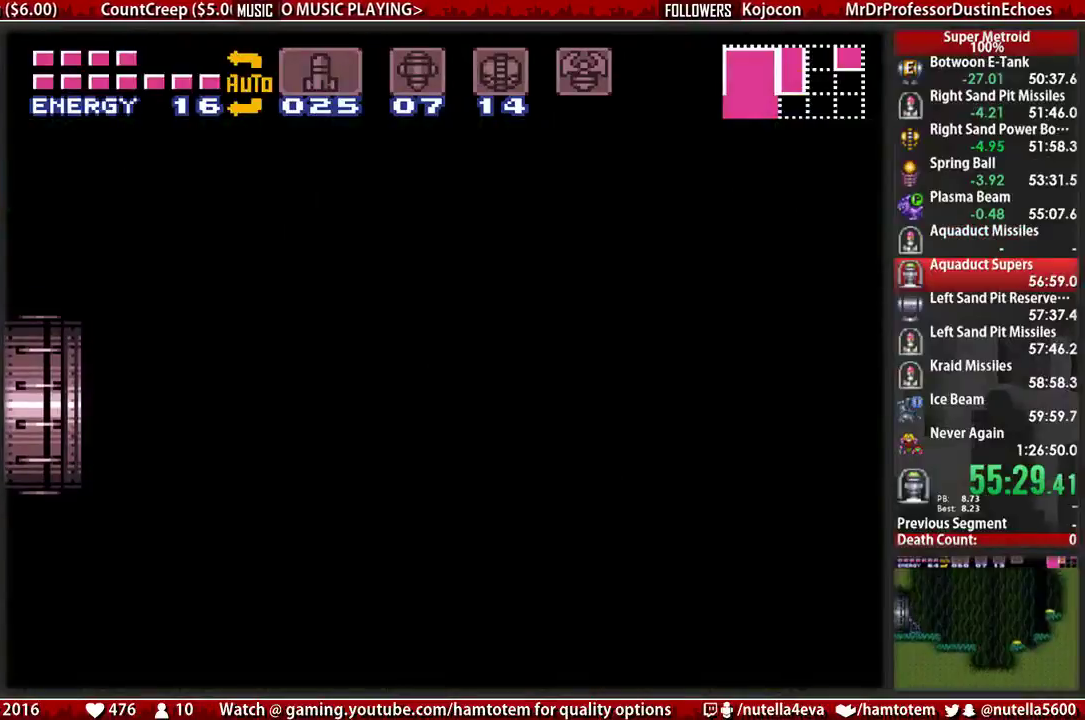
{"buttons": ["DPAD_LEFT"], "events": [[283, "DPAD_LEFT", "down"]]}
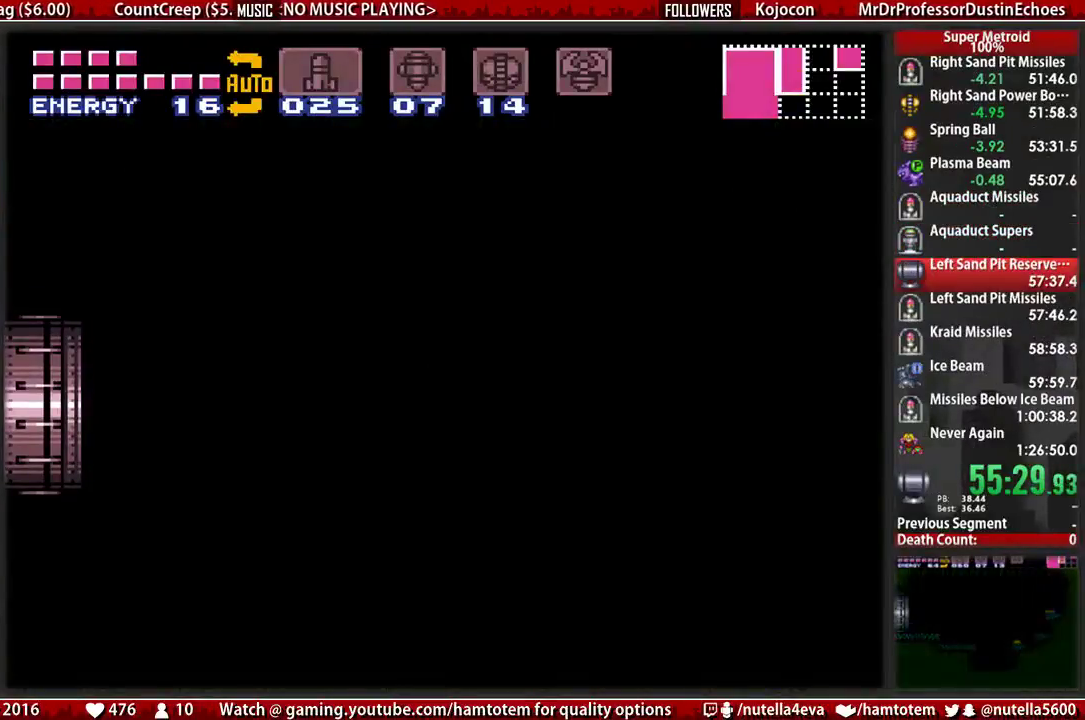
{"buttons": ["B", "DPAD_LEFT"], "events": [[333, "B", "down"]]}
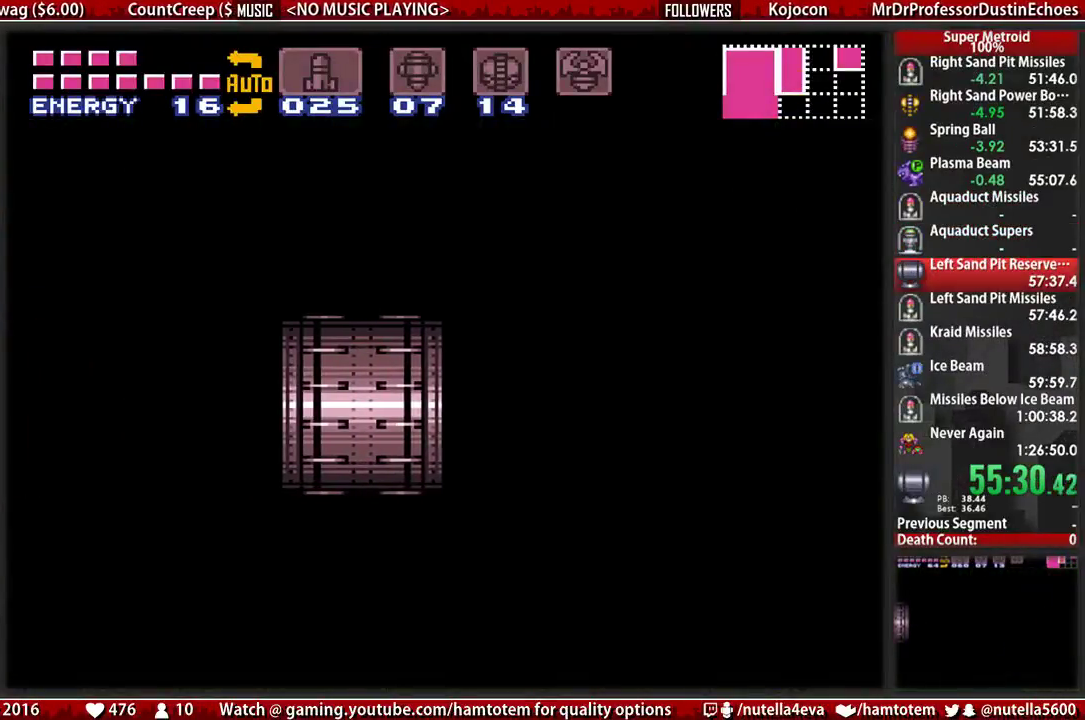
{"buttons": ["B", "DPAD_LEFT"], "events": []}
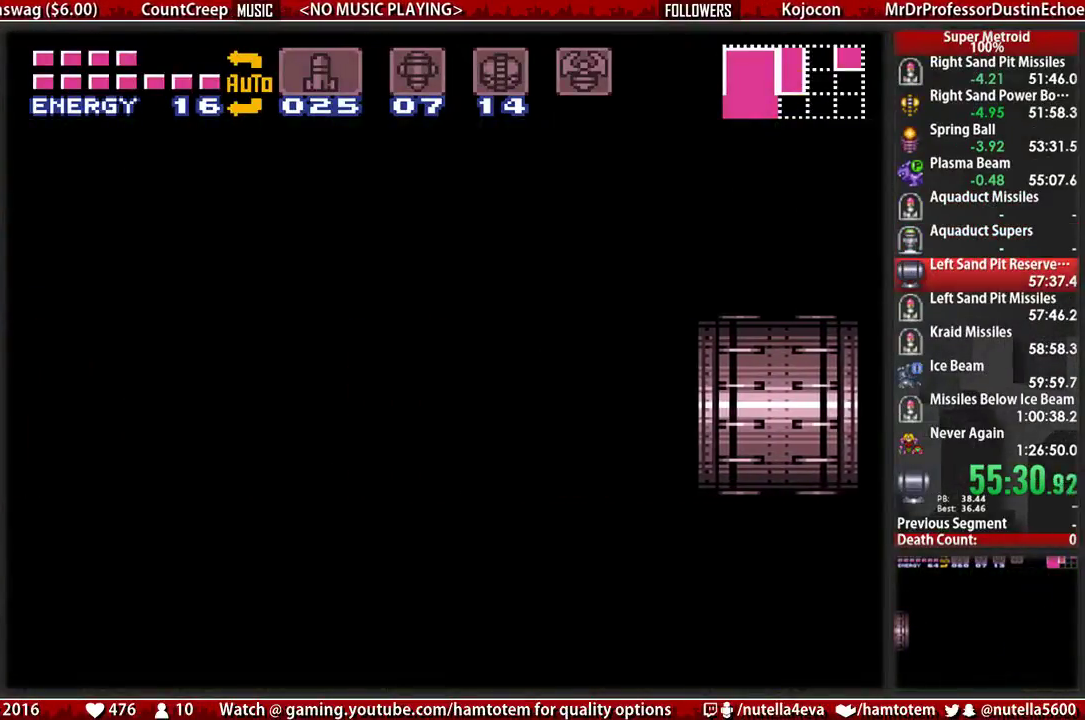
{"buttons": ["B", "DPAD_LEFT"], "events": []}
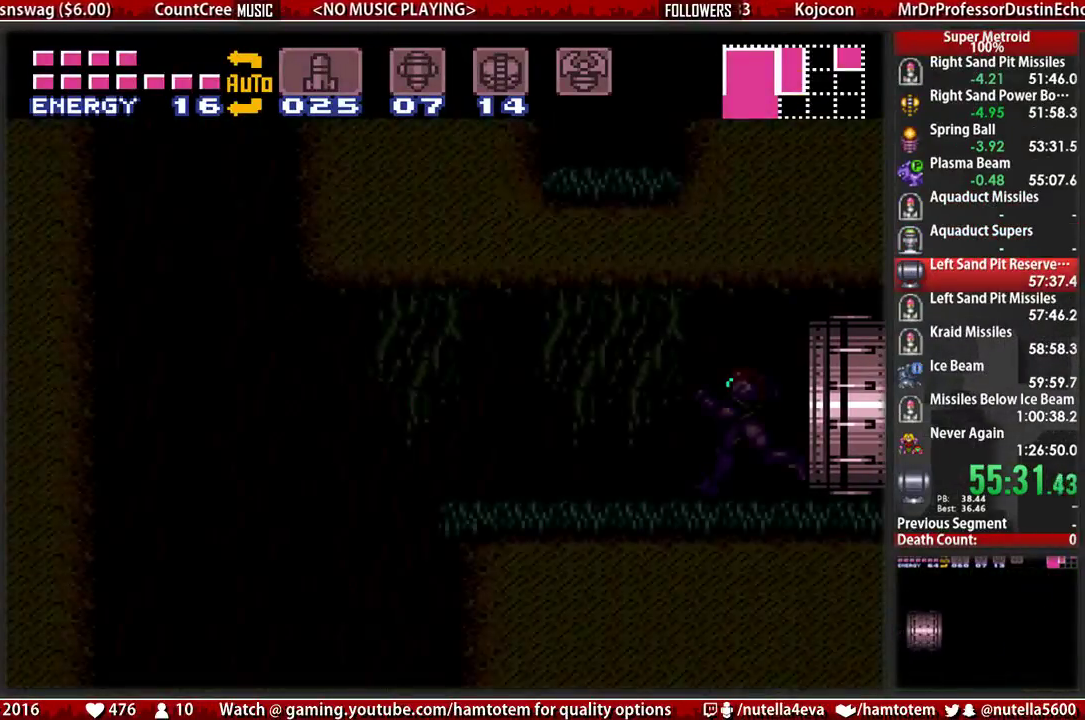
{"buttons": ["B", "DPAD_LEFT"], "events": []}
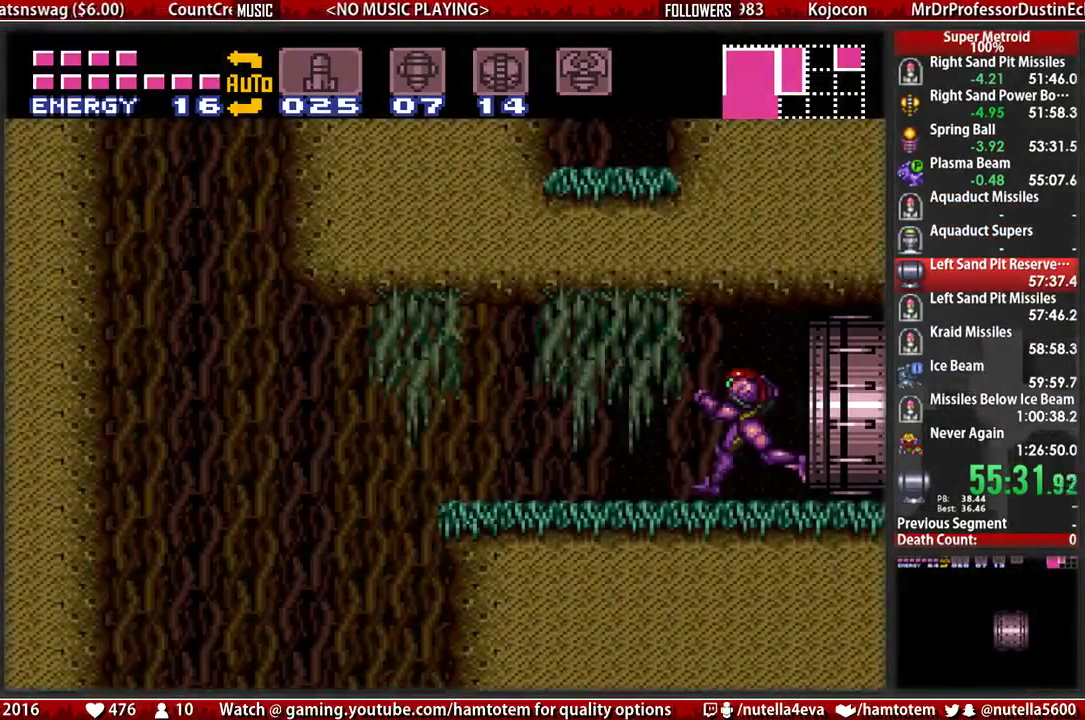
{"buttons": ["DPAD_LEFT"], "events": [[217, "A", "down"], [217, "B", "up"], [283, "A", "up"]]}
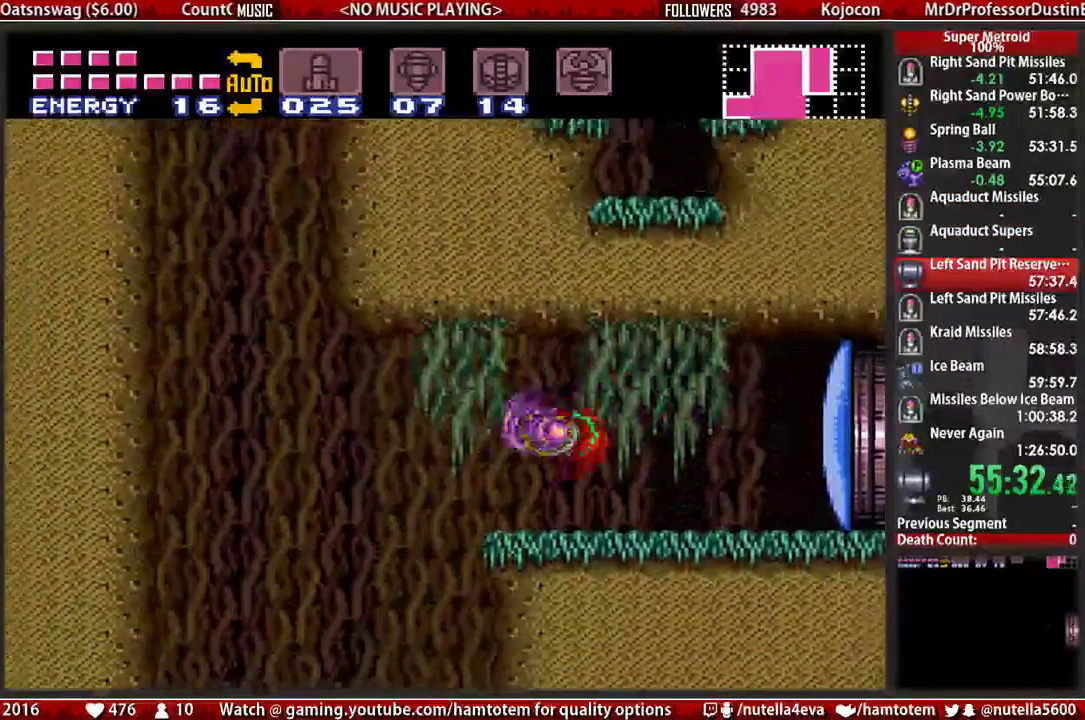
{"buttons": ["DPAD_RIGHT"], "events": [[500, "DPAD_LEFT", "up"], [500, "DPAD_RIGHT", "down"]]}
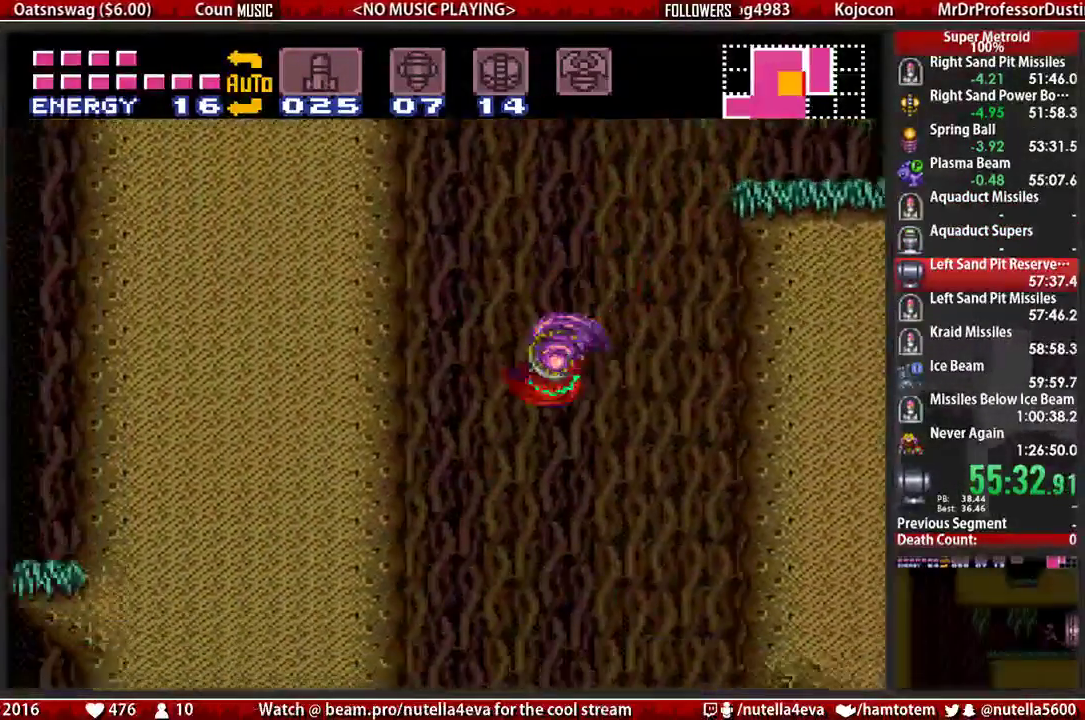
{"buttons": ["L1"], "events": [[233, "DPAD_RIGHT", "up"], [383, "L1", "down"]]}
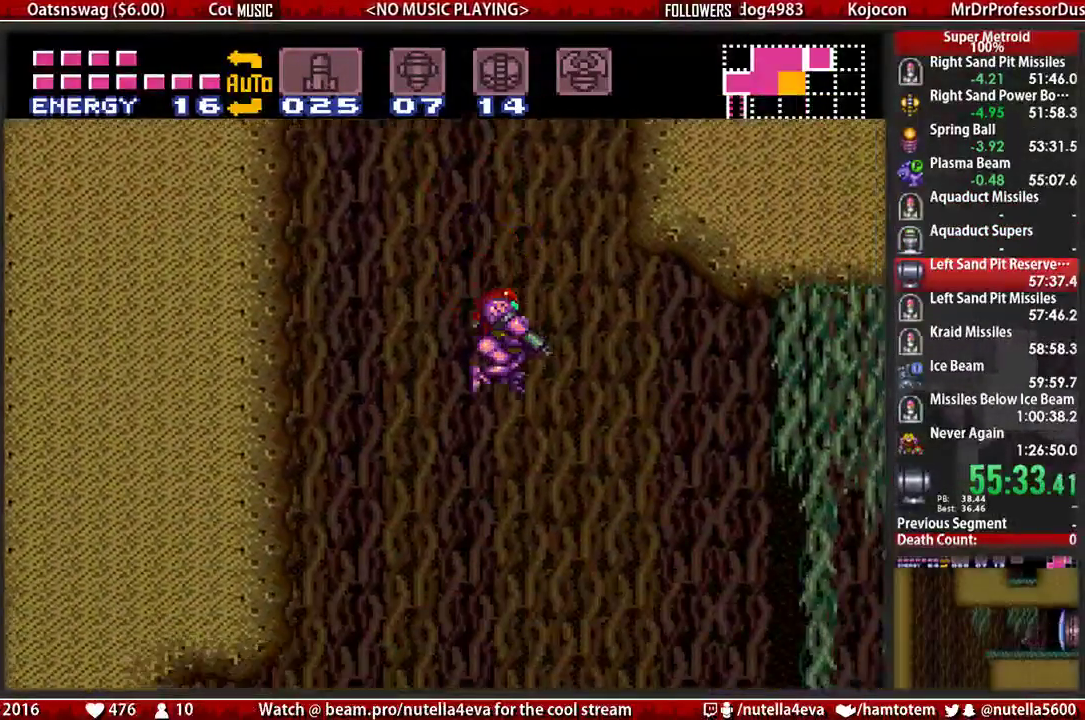
{"buttons": ["B", "L1", "DPAD_RIGHT"], "events": [[283, "DPAD_RIGHT", "down"], [350, "B", "down"]]}
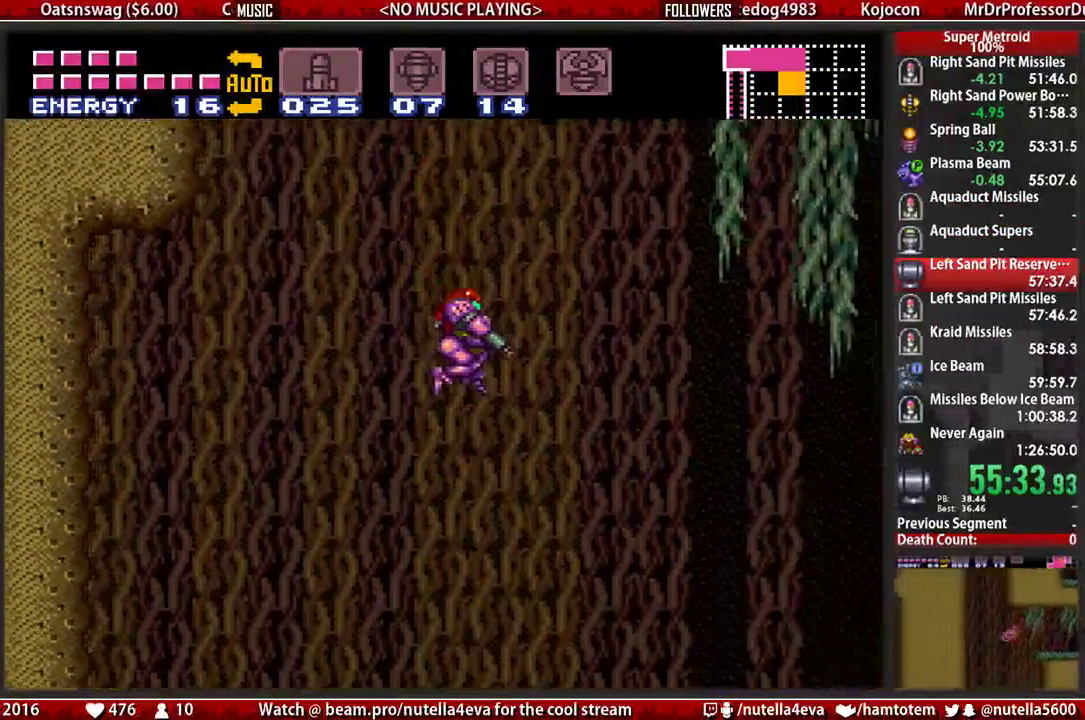
{"buttons": ["B", "X", "L1", "DPAD_RIGHT"], "events": [[167, "X", "down"], [317, "X", "up"], [483, "X", "down"]]}
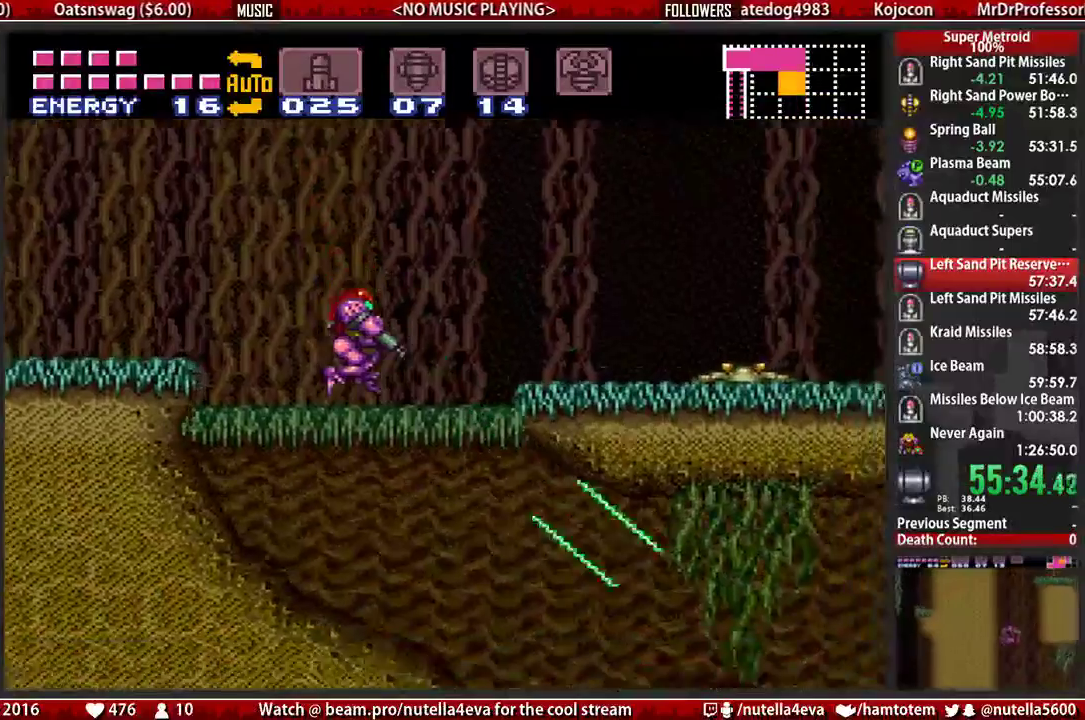
{"buttons": ["B", "L1", "DPAD_RIGHT"], "events": [[50, "X", "up"], [217, "X", "down"], [300, "X", "up"]]}
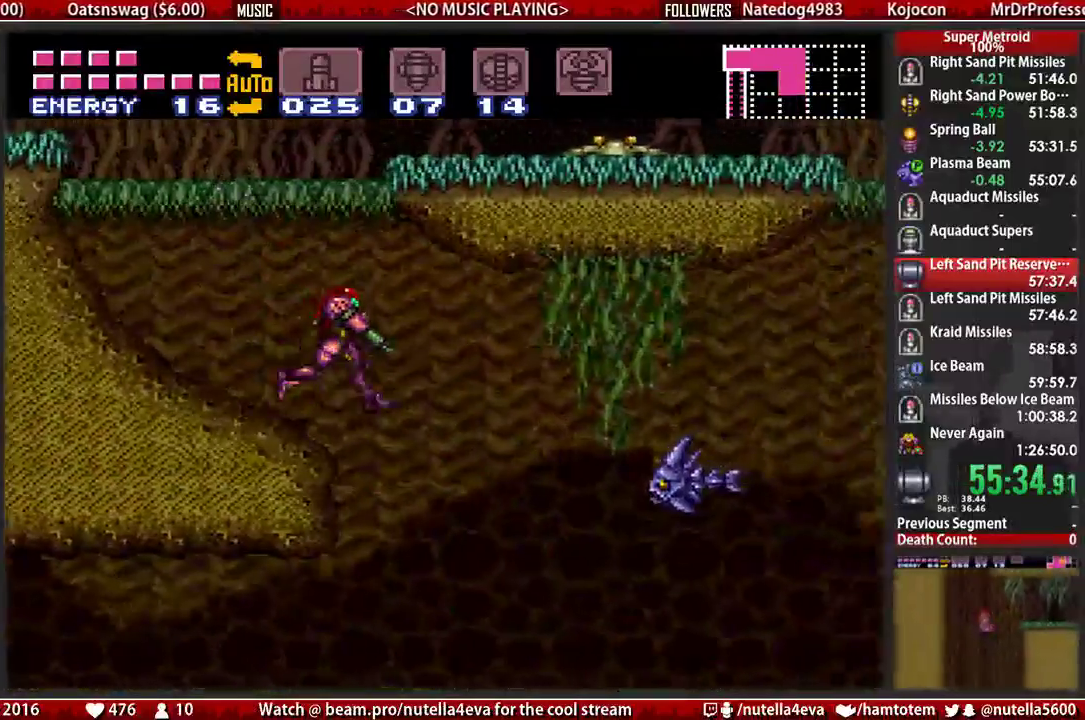
{"buttons": ["B", "L1", "DPAD_LEFT"], "events": [[267, "DPAD_LEFT", "down"], [267, "DPAD_RIGHT", "up"]]}
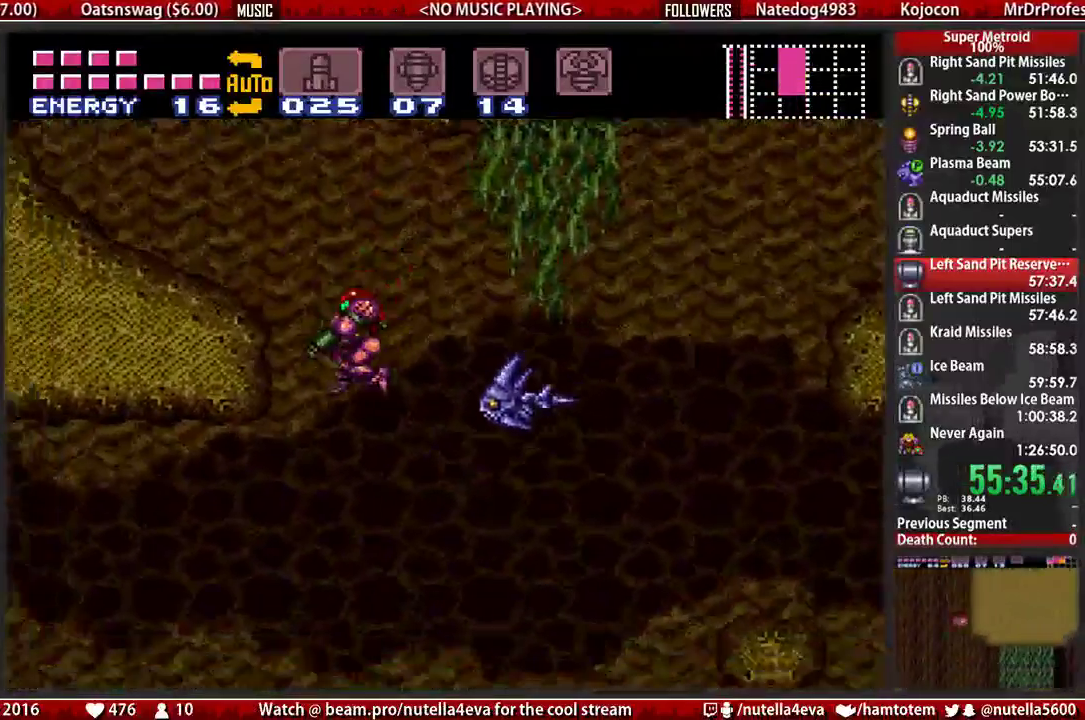
{"buttons": ["B", "DPAD_LEFT"], "events": [[67, "X", "down"], [233, "X", "up"], [383, "L1", "up"]]}
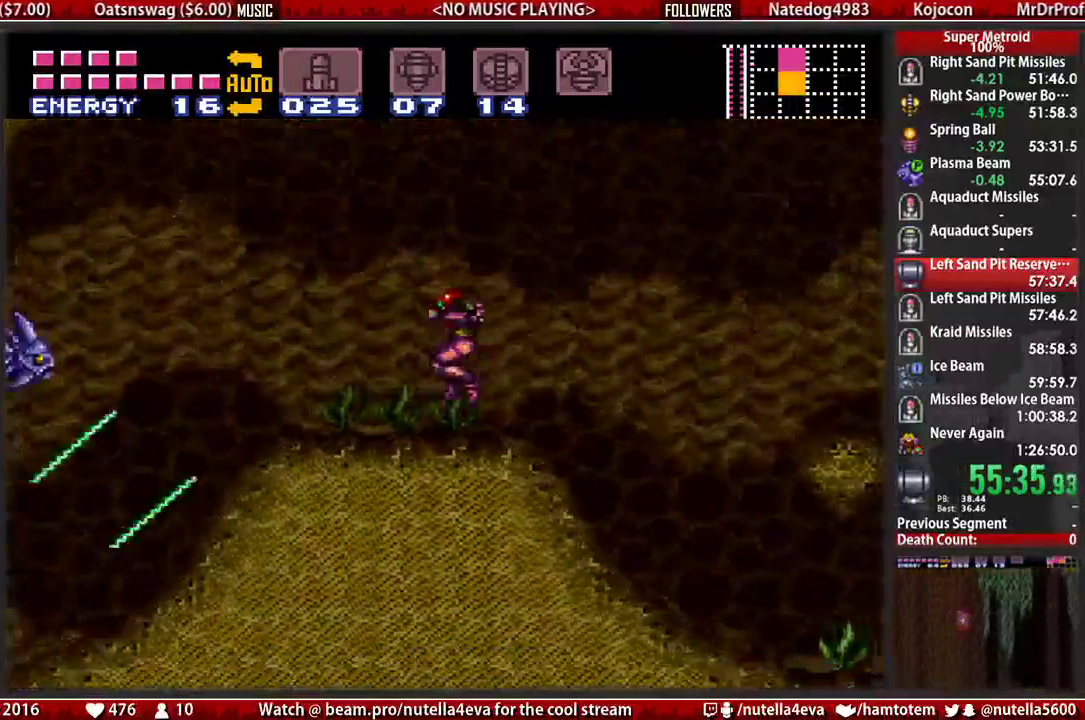
{"buttons": ["DPAD_LEFT"], "events": [[350, "B", "up"]]}
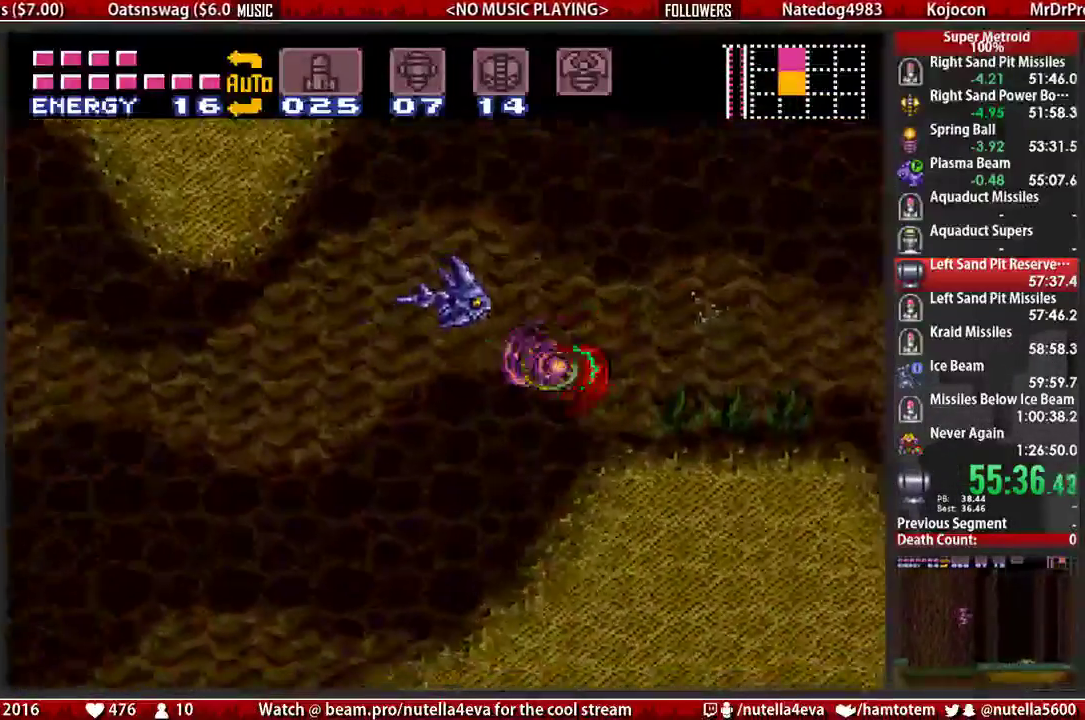
{"buttons": ["B", "DPAD_LEFT"], "events": [[17, "X", "down"], [83, "X", "up"], [250, "B", "down"]]}
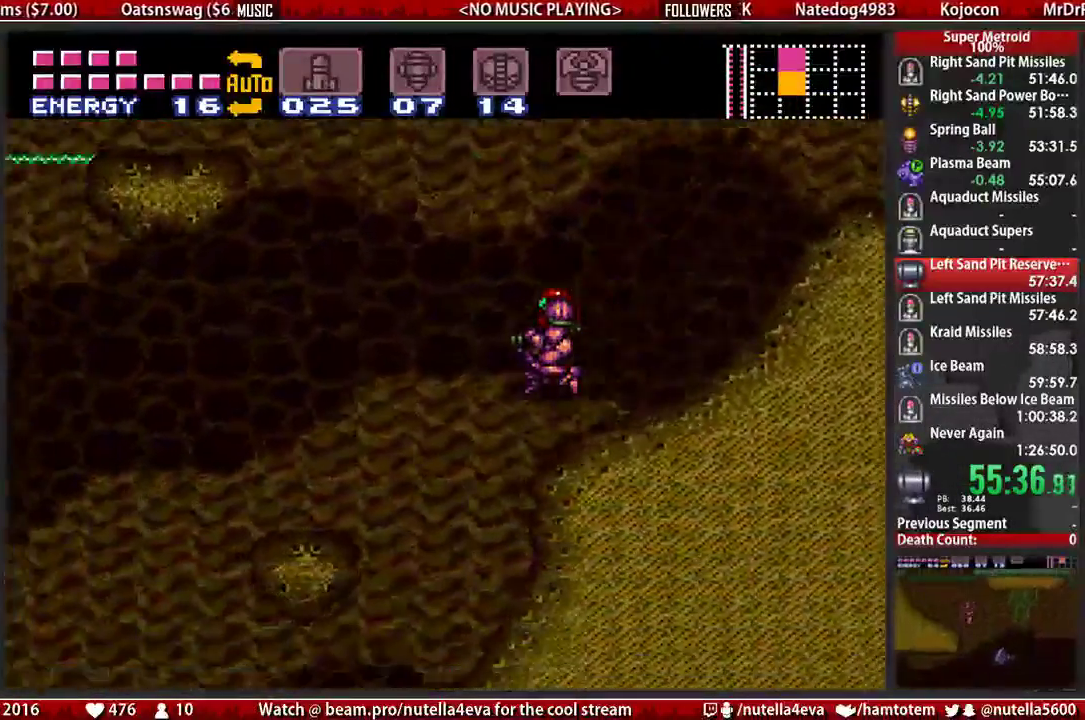
{"buttons": ["B", "DPAD_LEFT"], "events": []}
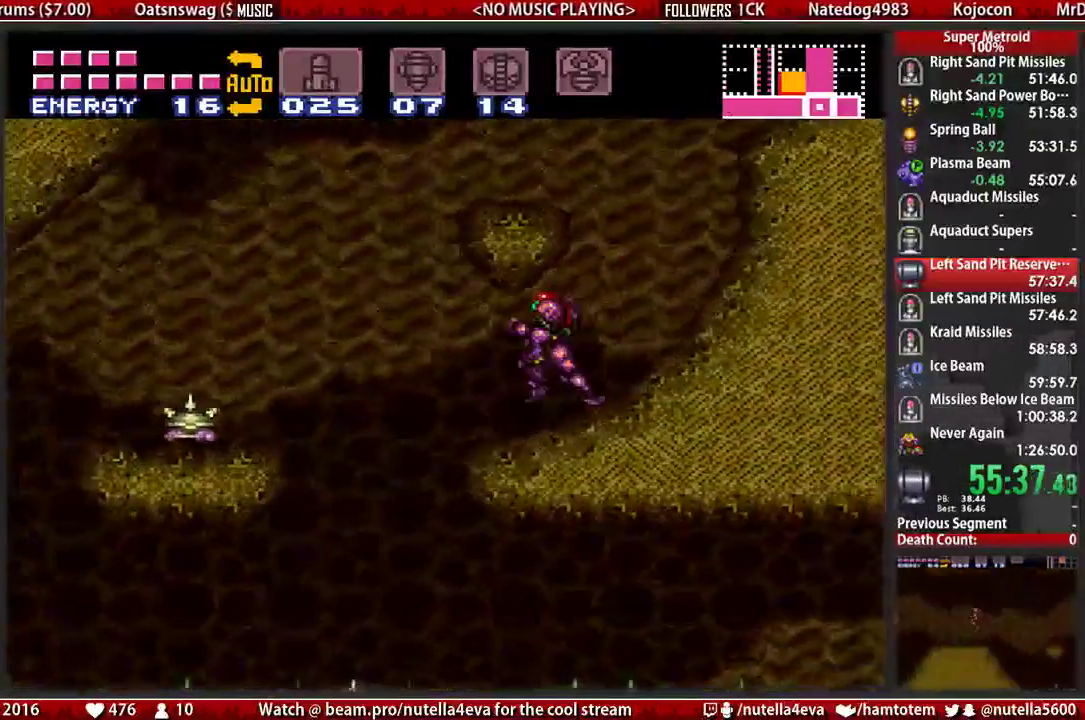
{"buttons": ["DPAD_RIGHT"], "events": [[100, "B", "up"], [333, "DPAD_LEFT", "up"], [333, "DPAD_RIGHT", "down"]]}
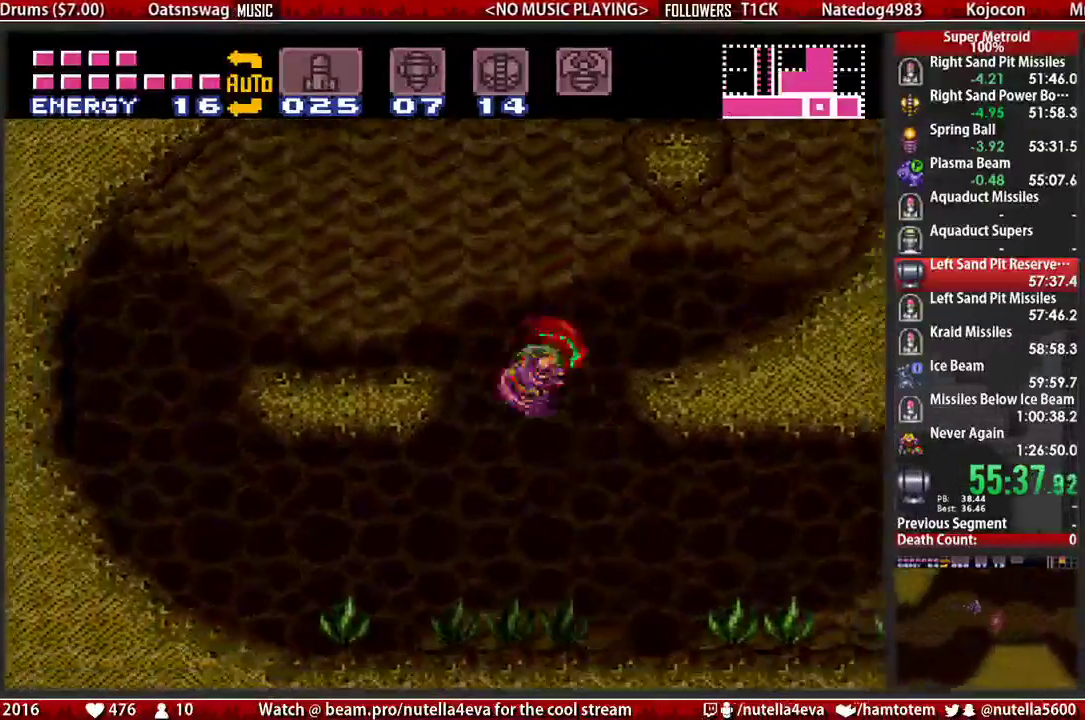
{"buttons": ["B", "DPAD_RIGHT"], "events": [[233, "B", "down"], [233, "X", "down"], [383, "X", "up"]]}
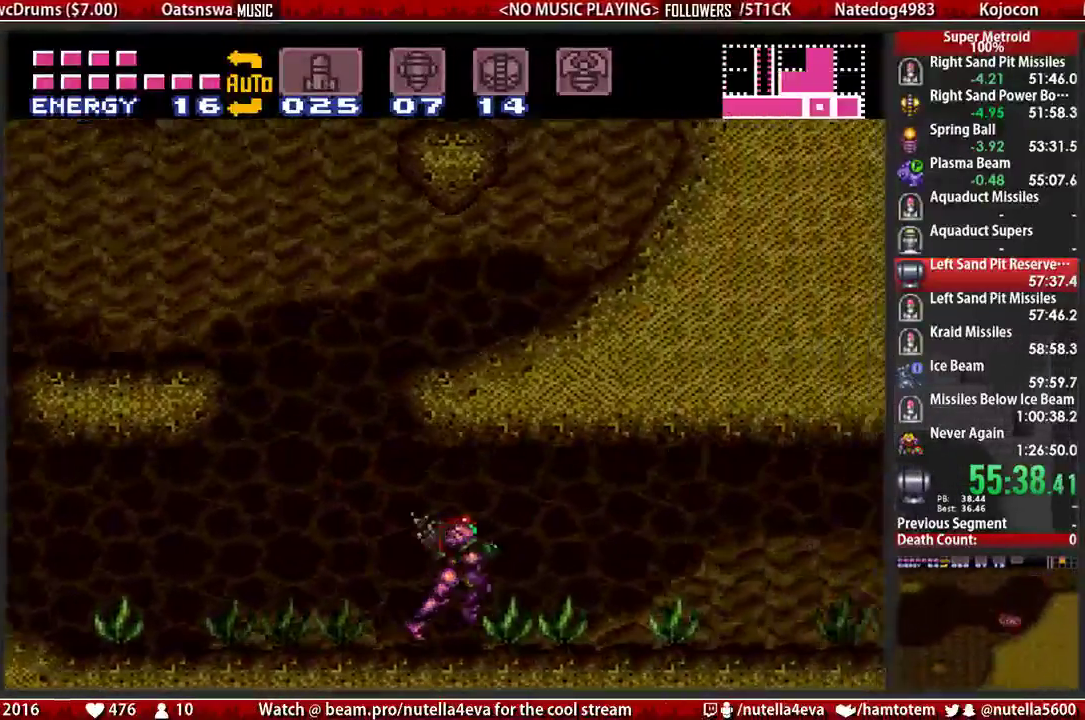
{"buttons": ["B", "R1", "DPAD_RIGHT"], "events": [[200, "R1", "down"]]}
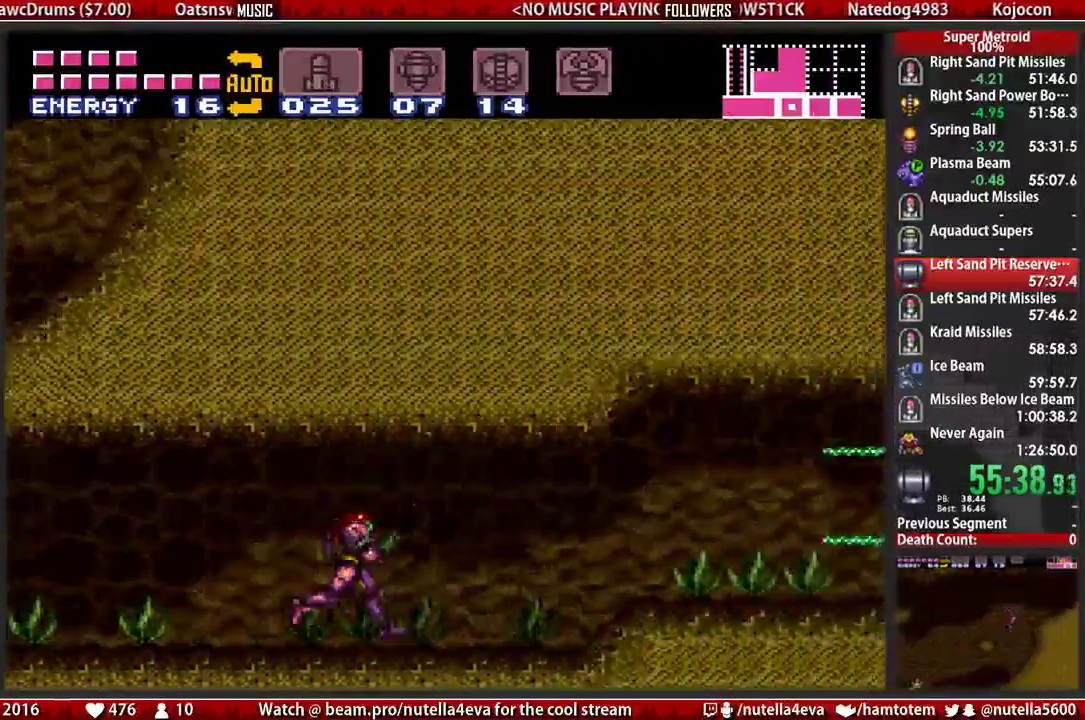
{"buttons": ["B", "DPAD_RIGHT"], "events": [[17, "R1", "up"]]}
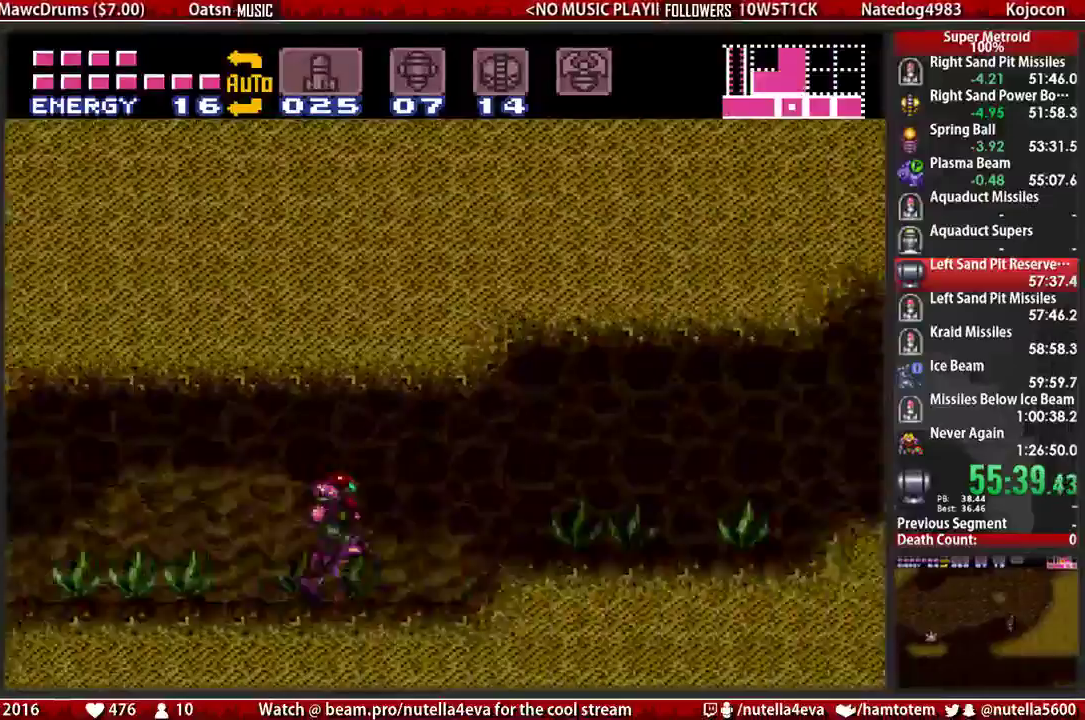
{"buttons": ["A", "DPAD_RIGHT"], "events": [[217, "X", "down"], [283, "A", "down"], [283, "B", "up"], [367, "X", "up"]]}
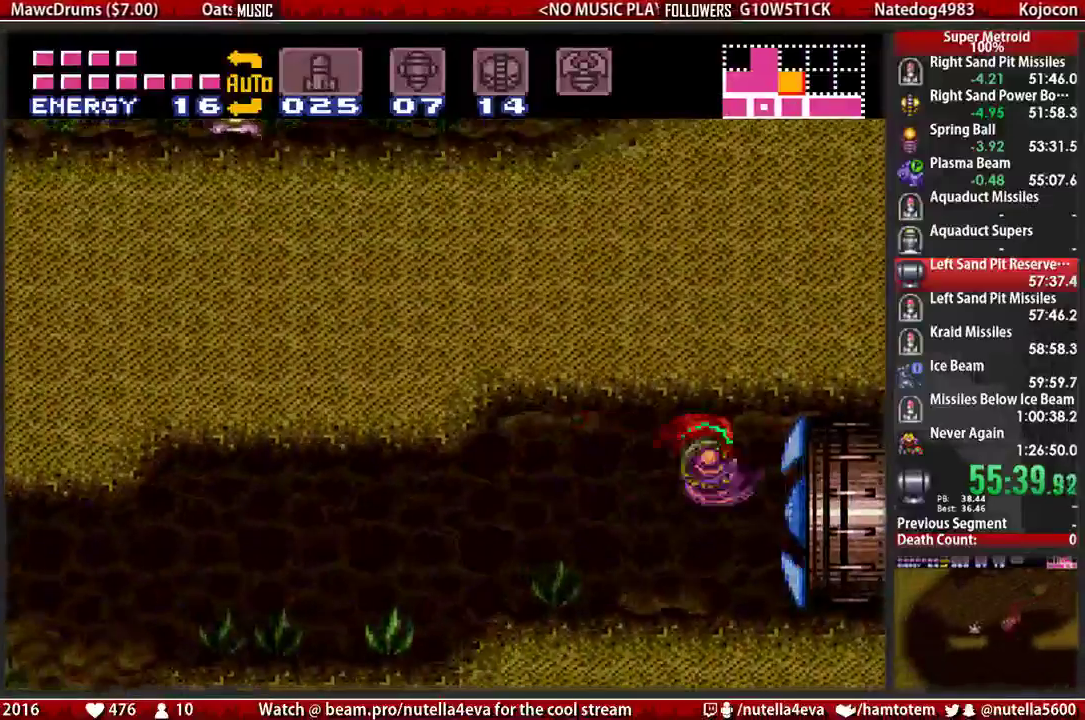
{"buttons": ["DPAD_RIGHT"], "events": [[33, "A", "up"]]}